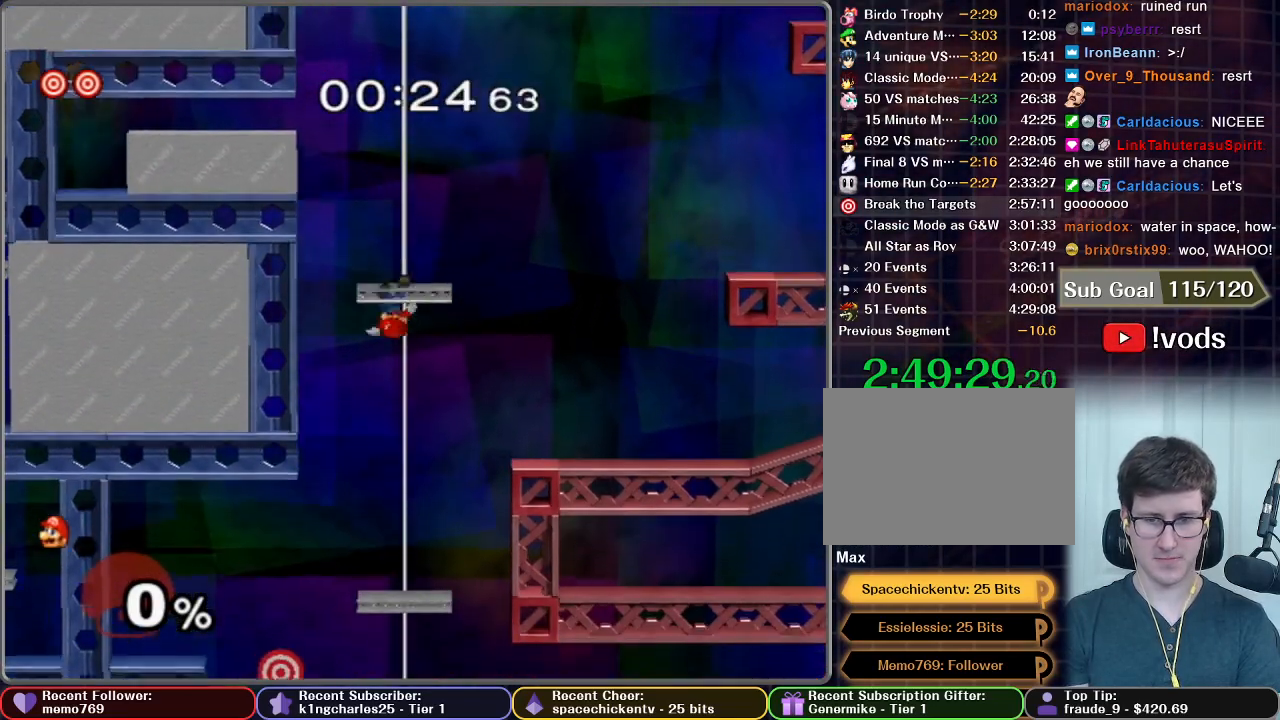
Gameplay with a controller (Nintendo layout); each line is a JSON object with the inputs held at the frame after it. "button_events" lists button changes between this image and that frame as [ms after this image, input, new state], when the widget could be followed in between (sticks are given only as held states). Not read: L3 R3.
{"buttons": [], "left_stick": "center", "right_stick": "center", "button_events": []}
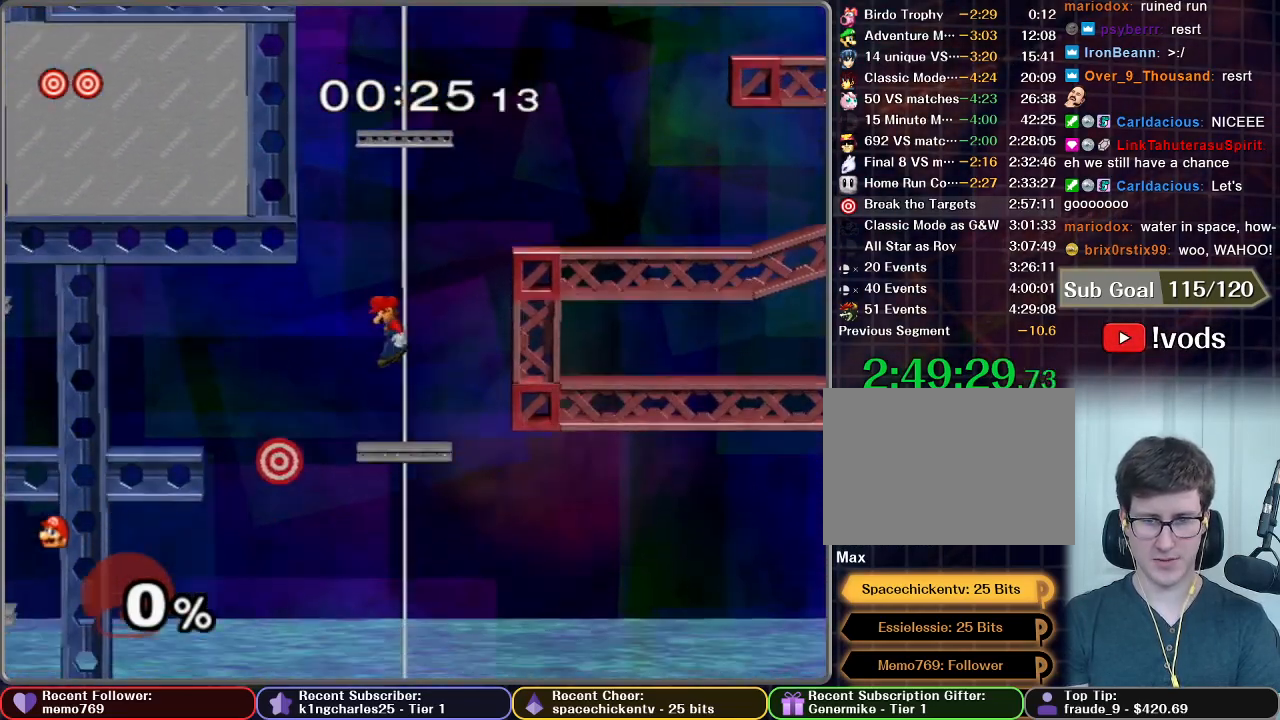
{"buttons": ["X"], "left_stick": "left", "right_stick": "center", "button_events": [[434, "X", "down"]]}
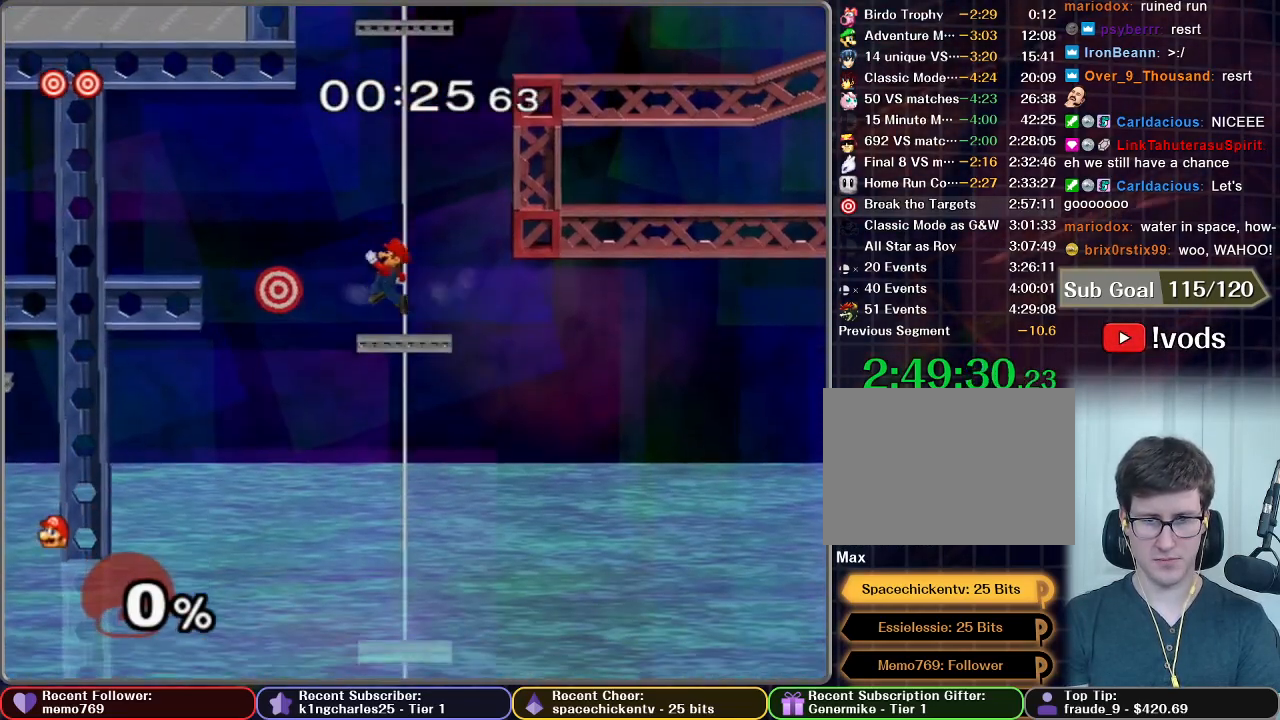
{"buttons": [], "left_stick": "left", "right_stick": "center", "button_events": [[134, "X", "up"]]}
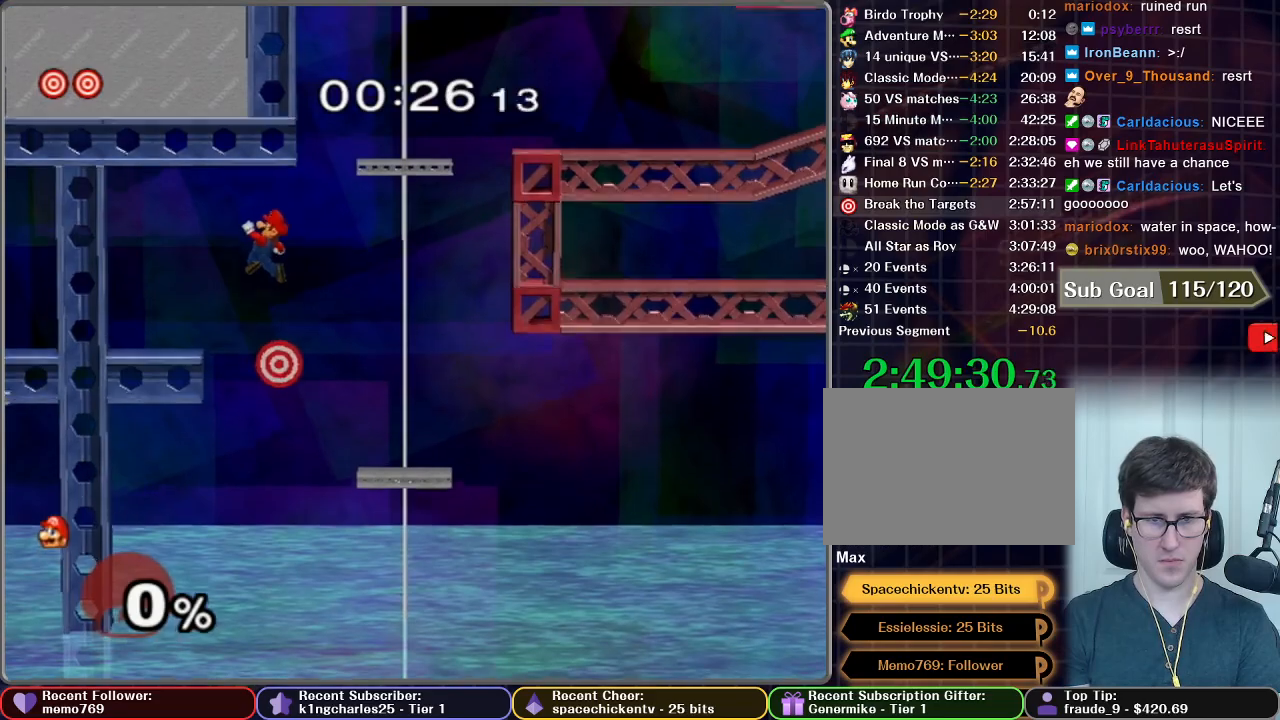
{"buttons": [], "left_stick": "center", "right_stick": "center", "button_events": [[200, "X", "down"], [300, "X", "up"]]}
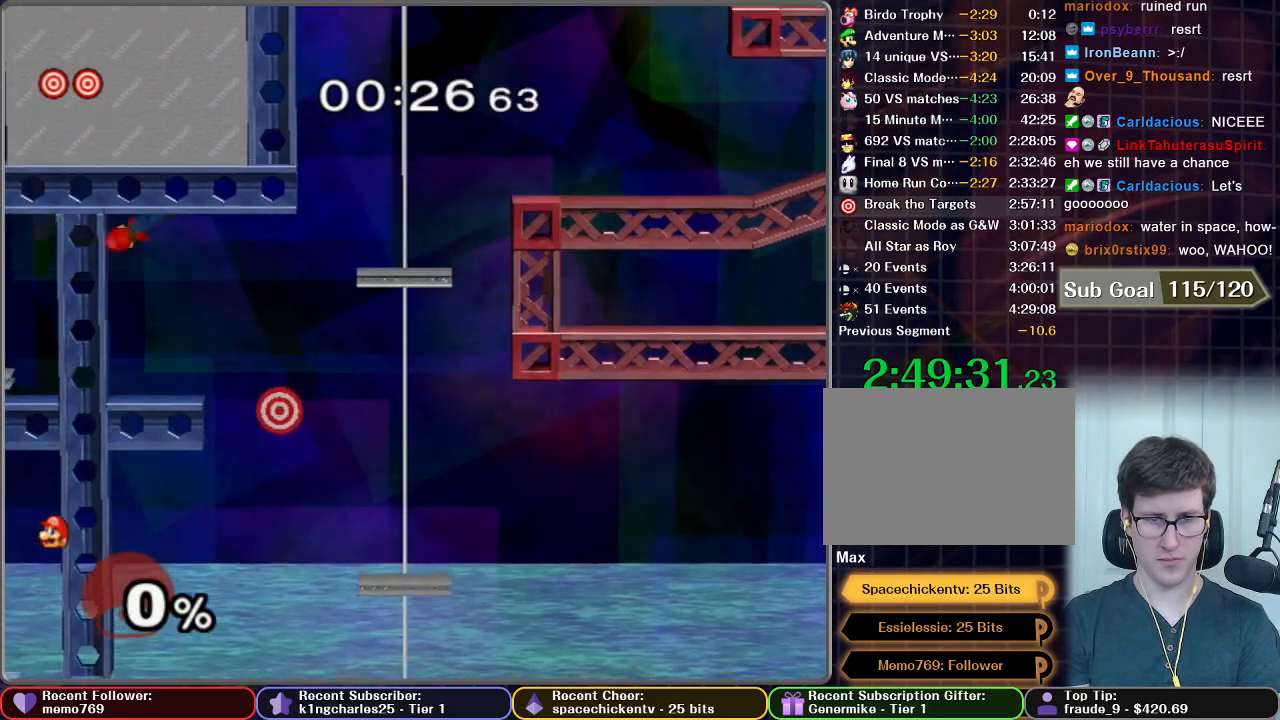
{"buttons": [], "left_stick": "right", "right_stick": "center", "button_events": []}
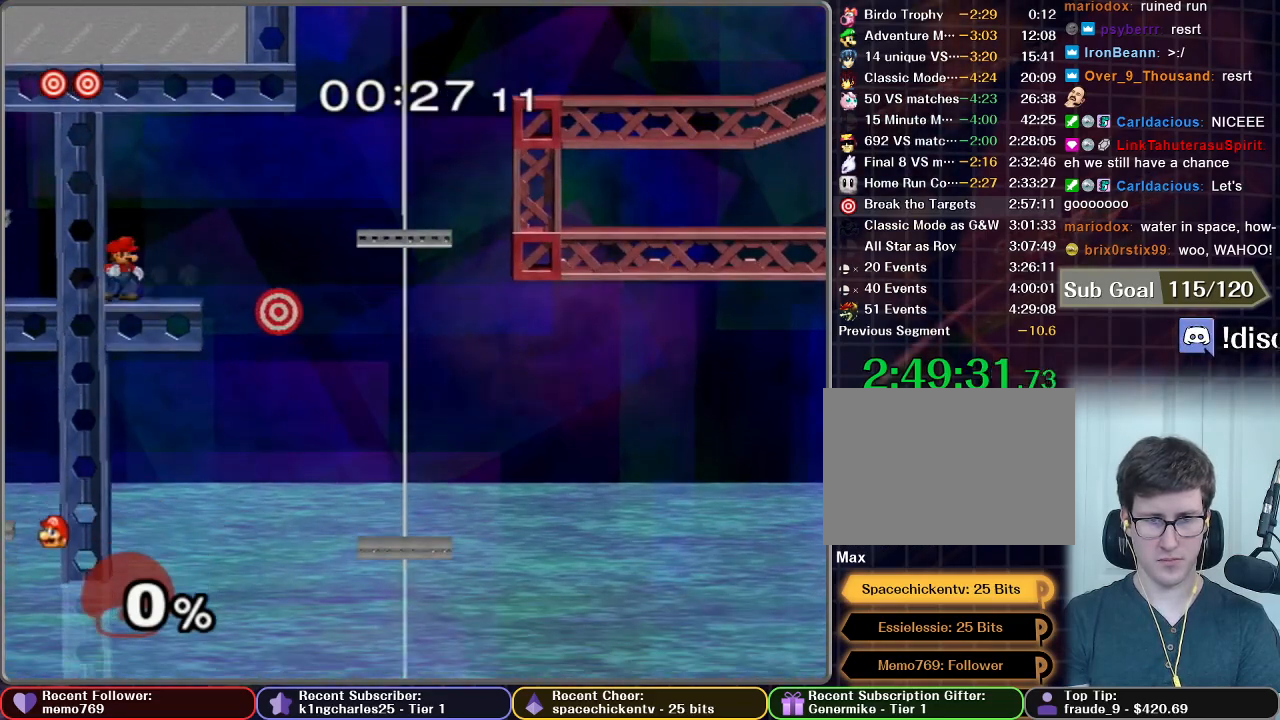
{"buttons": [], "left_stick": "center", "right_stick": "center", "button_events": [[267, "B", "down"], [367, "B", "up"]]}
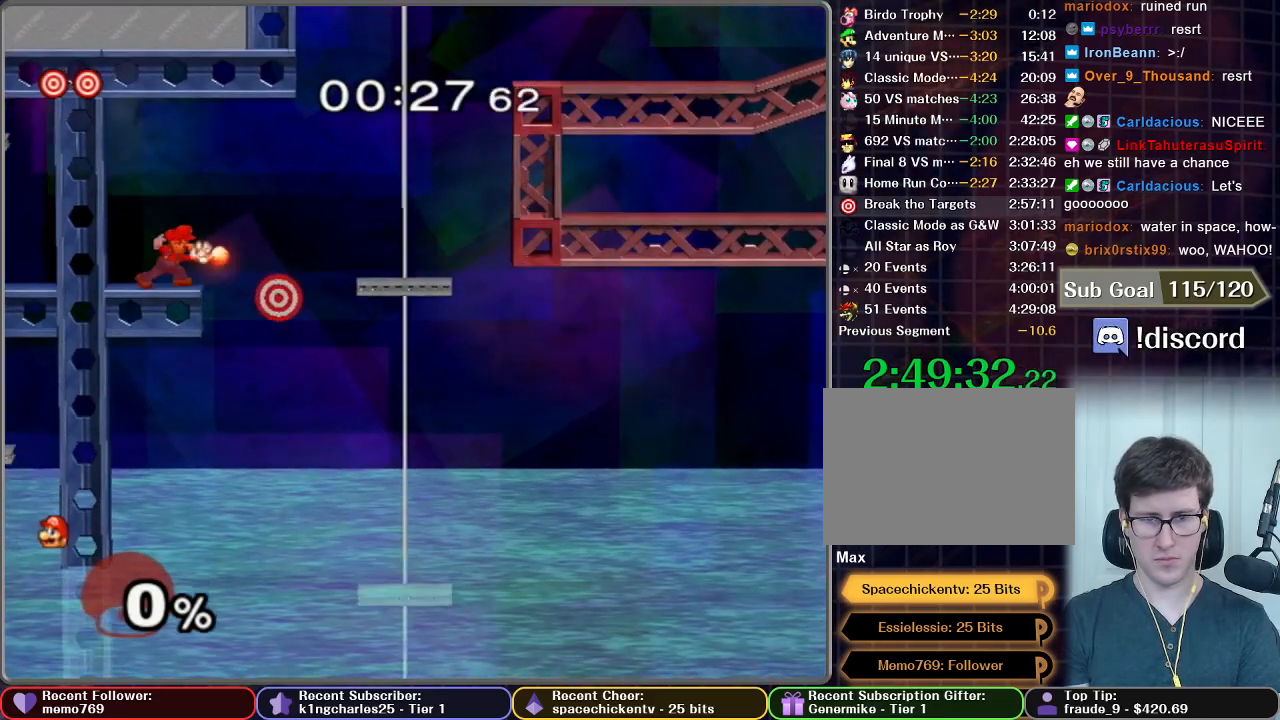
{"buttons": [], "left_stick": "center", "right_stick": "center", "button_events": []}
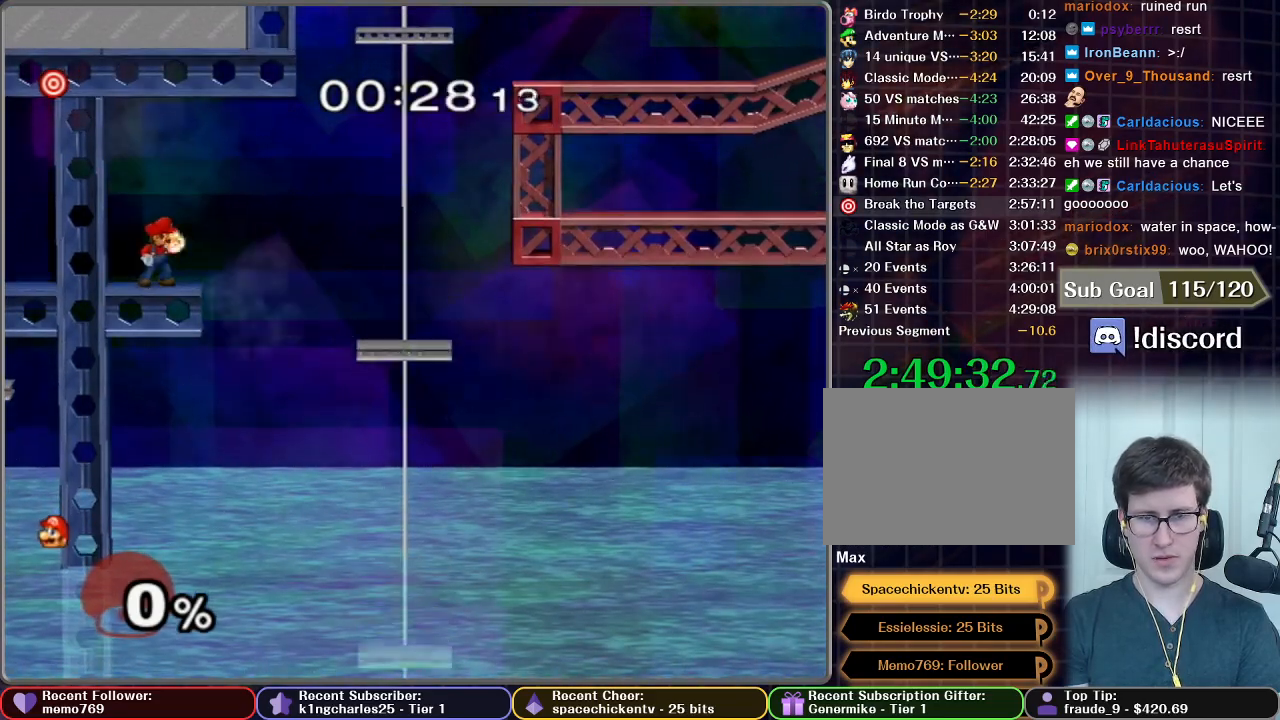
{"buttons": [], "left_stick": "right", "right_stick": "center", "button_events": [[183, "X", "down"], [267, "X", "up"]]}
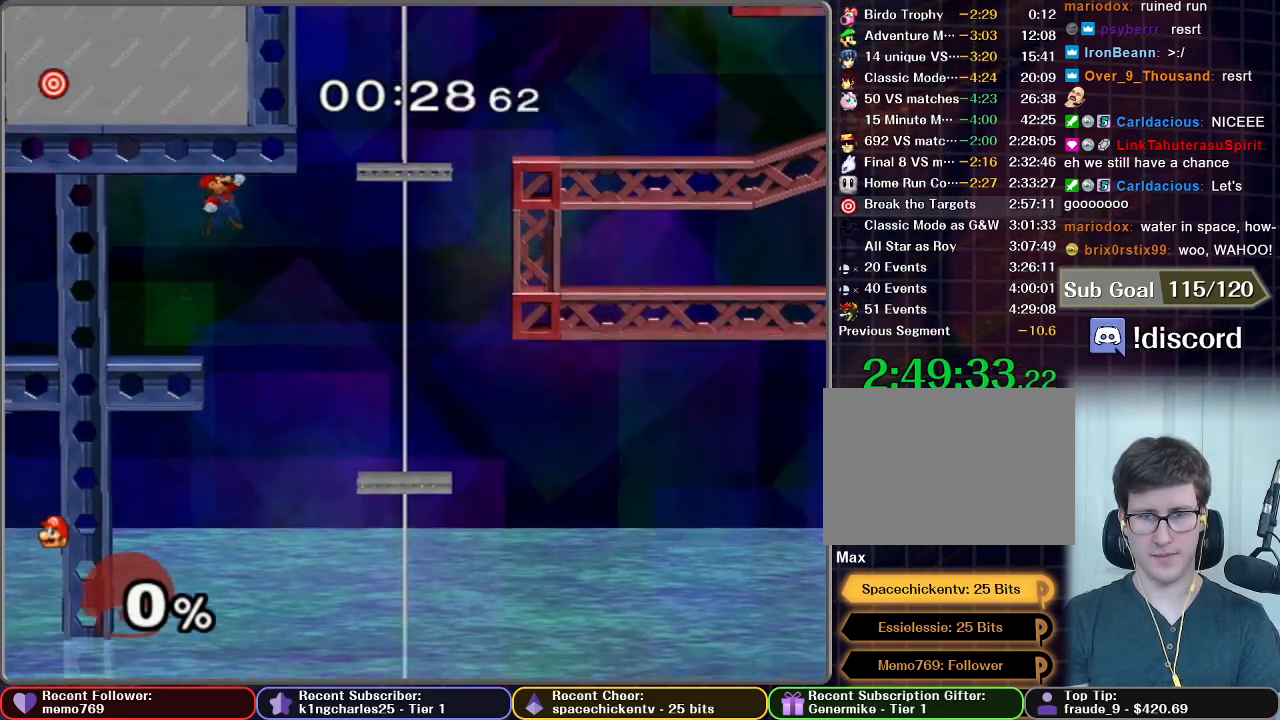
{"buttons": ["X"], "left_stick": "center", "right_stick": "center", "button_events": [[401, "X", "down"]]}
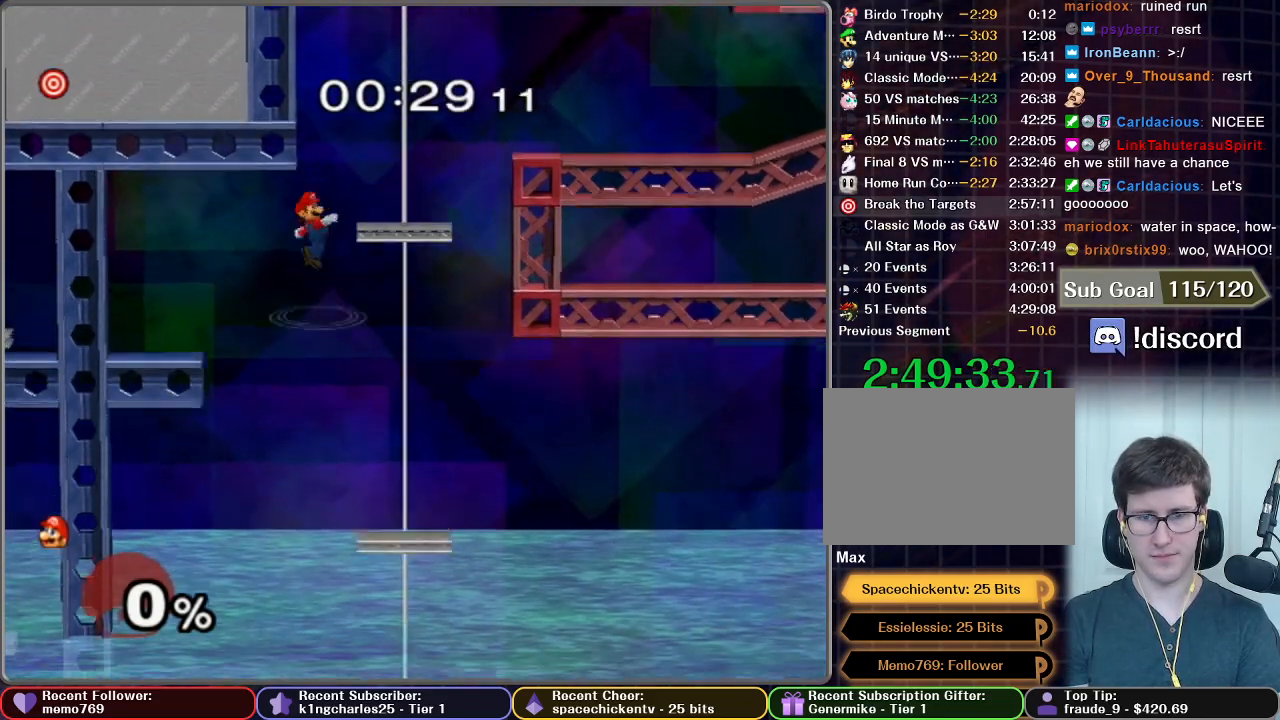
{"buttons": [], "left_stick": "center", "right_stick": "center", "button_events": [[367, "X", "up"]]}
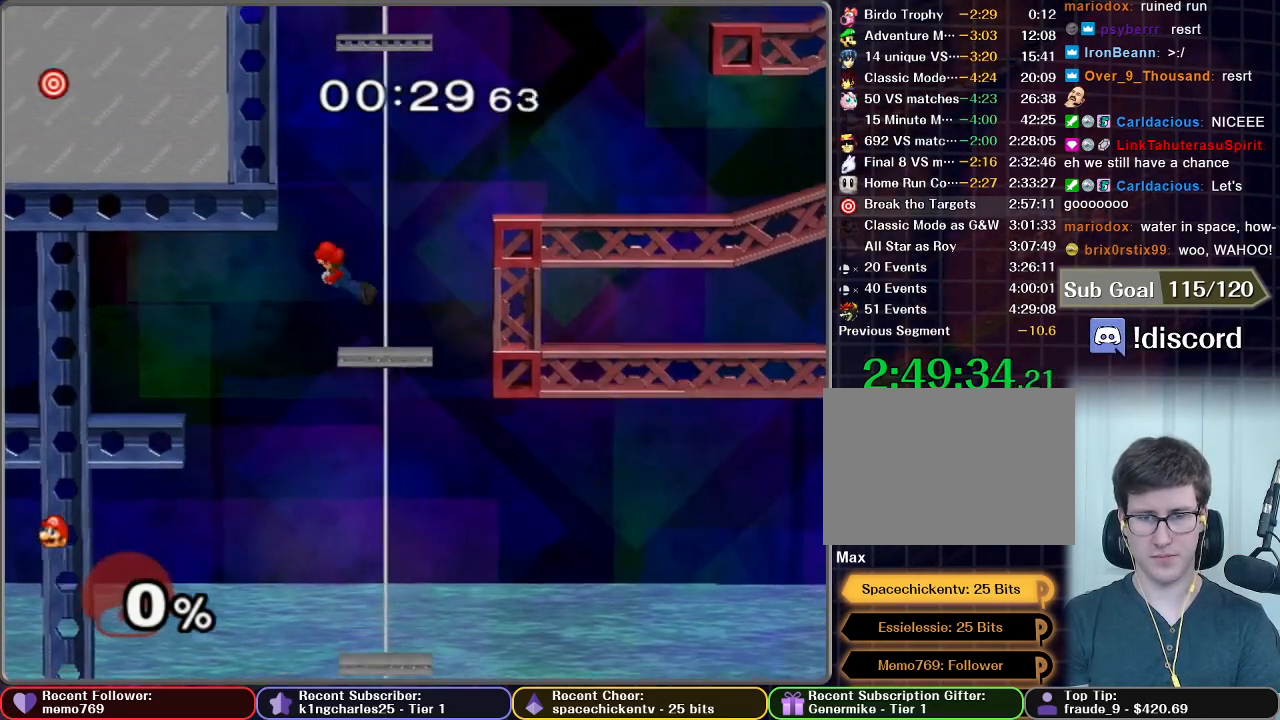
{"buttons": [], "left_stick": "right", "right_stick": "center", "button_events": []}
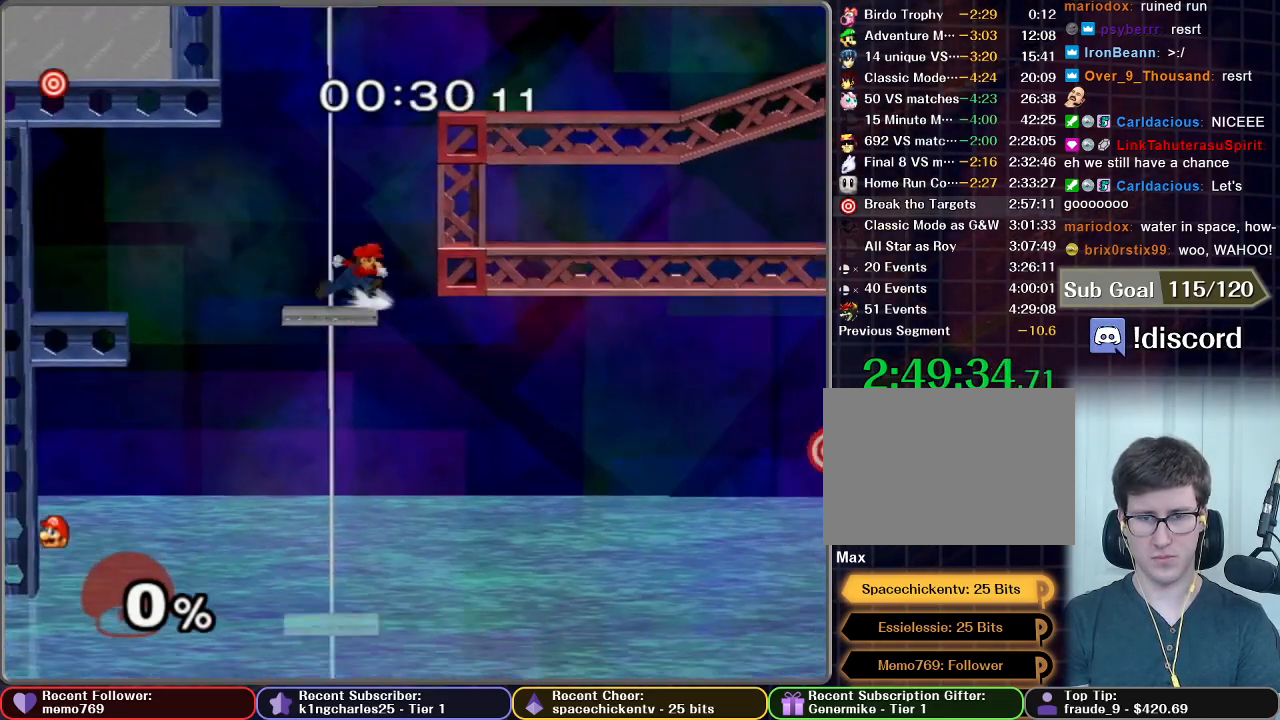
{"buttons": ["B"], "left_stick": "right", "right_stick": "center", "button_events": [[350, "B", "down"]]}
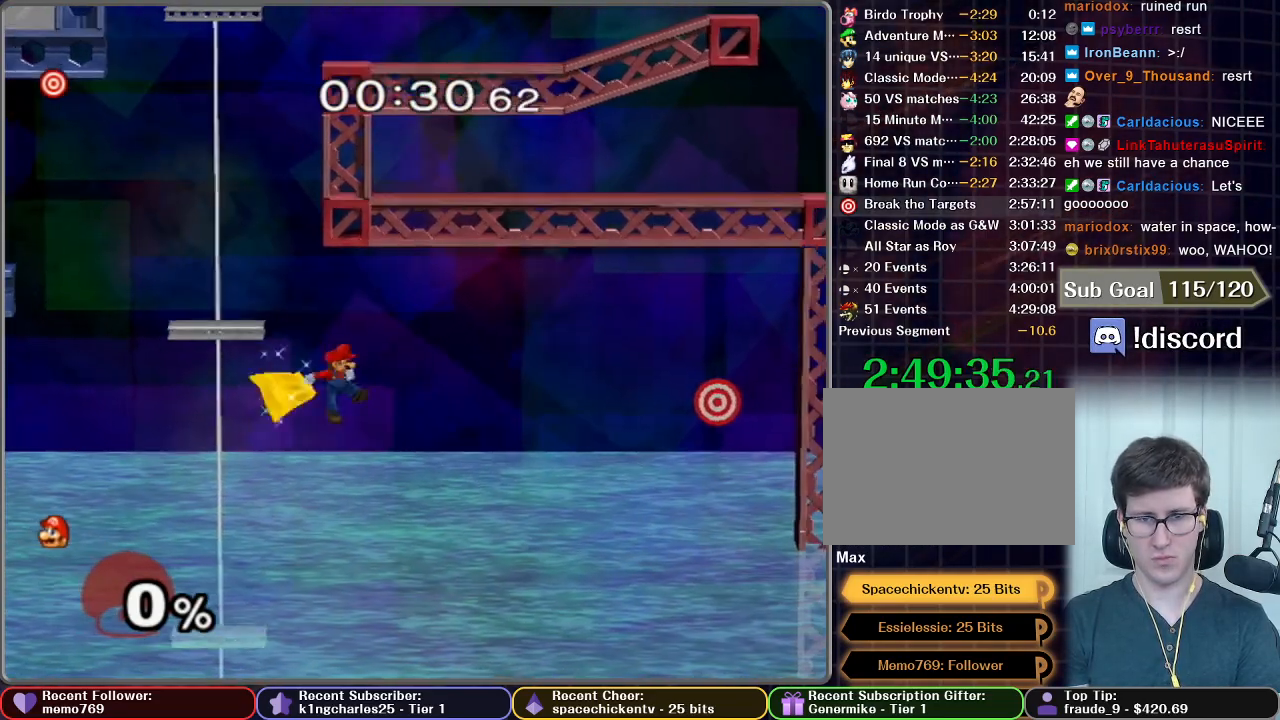
{"buttons": [], "left_stick": "right", "right_stick": "center", "button_events": [[351, "B", "up"]]}
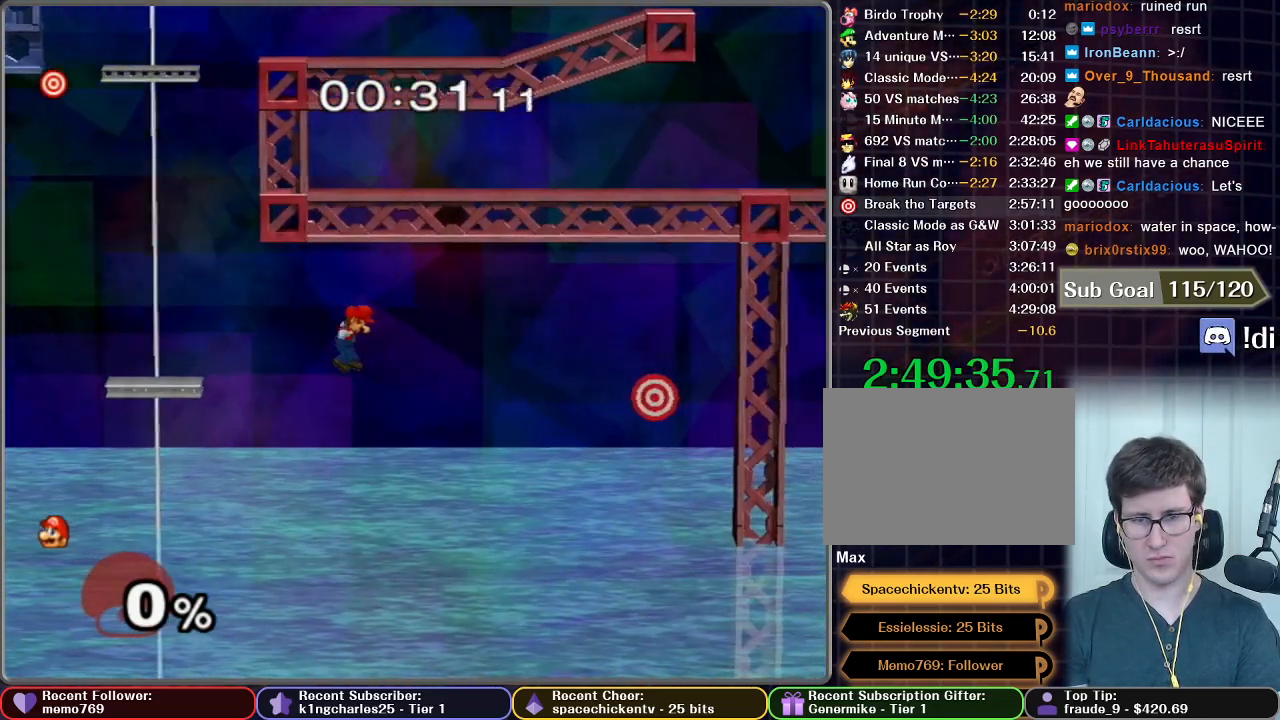
{"buttons": ["X"], "left_stick": "right", "right_stick": "center", "button_events": [[334, "X", "down"]]}
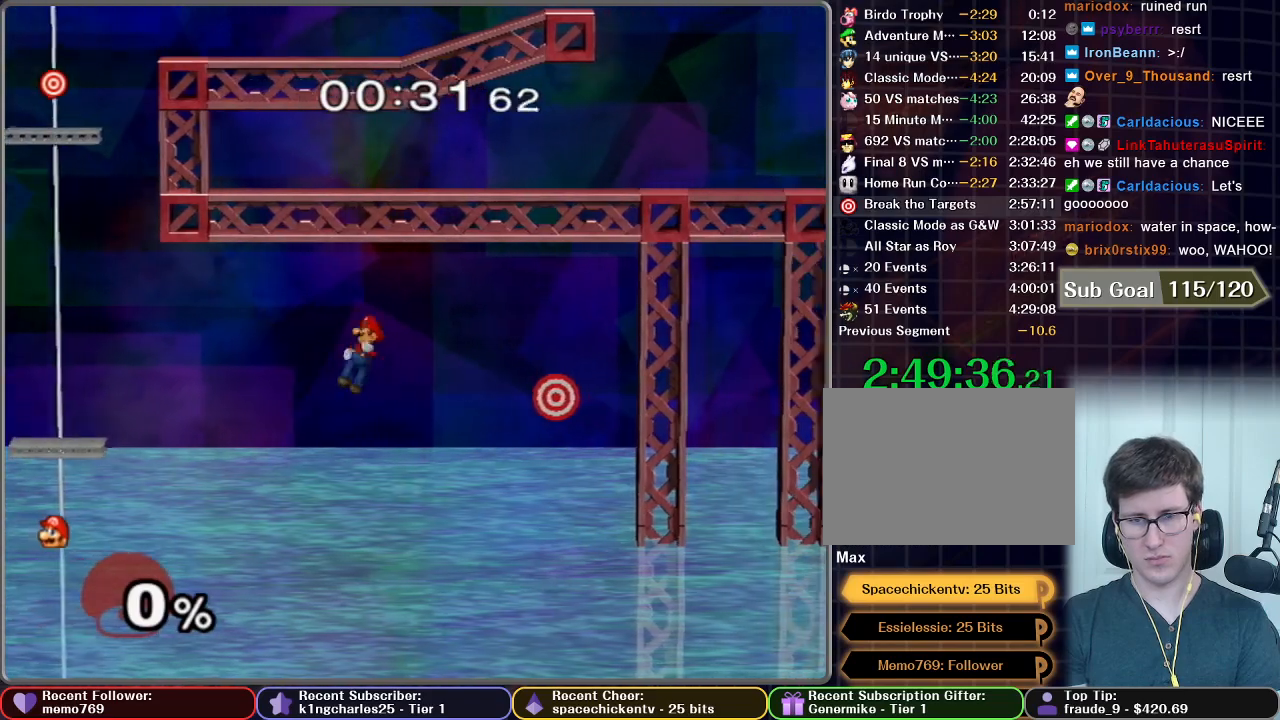
{"buttons": [], "left_stick": "right", "right_stick": "center", "button_events": [[484, "X", "up"]]}
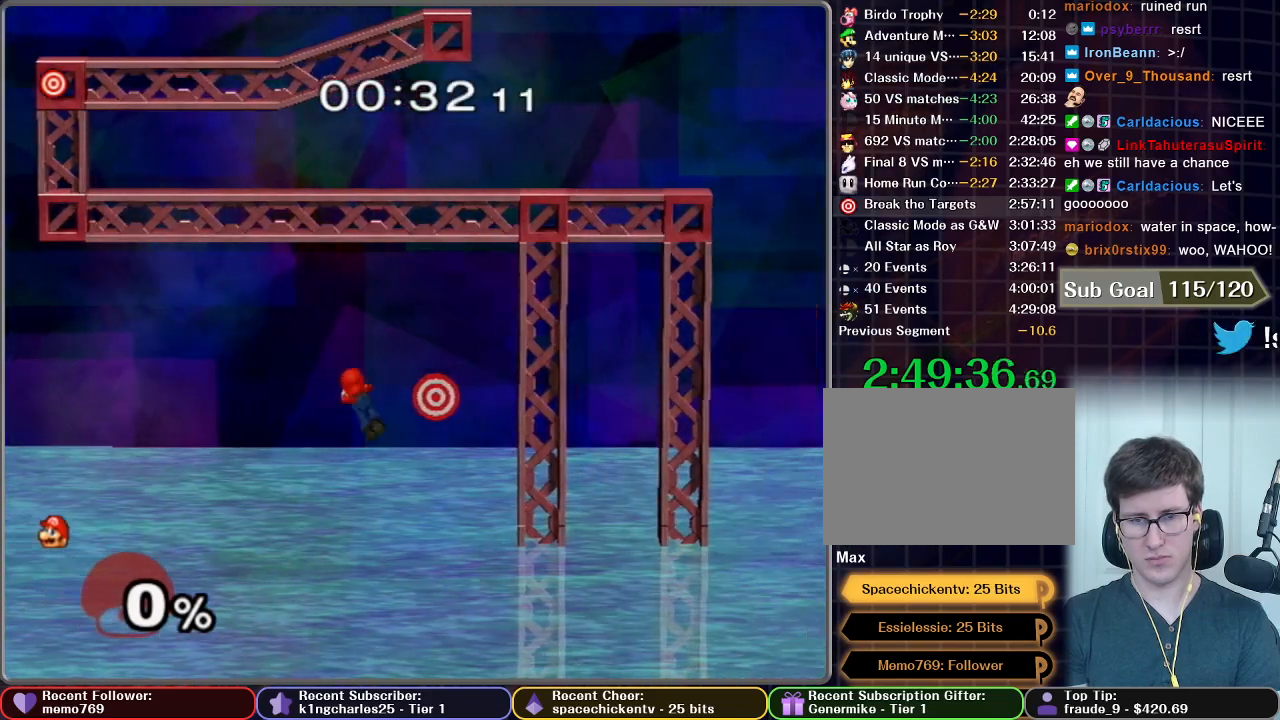
{"buttons": ["B"], "left_stick": "up-right", "right_stick": "center", "button_events": [[150, "B", "down"]]}
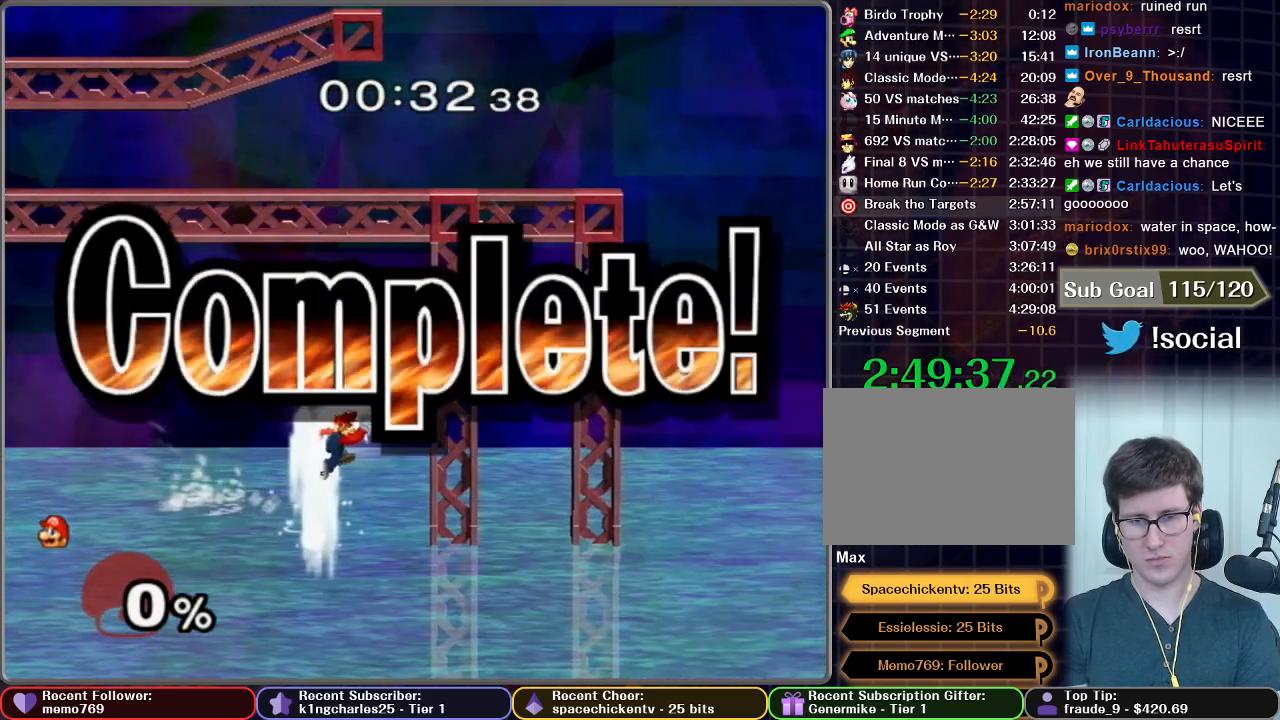
{"buttons": [], "left_stick": "center", "right_stick": "center", "button_events": [[284, "B", "up"]]}
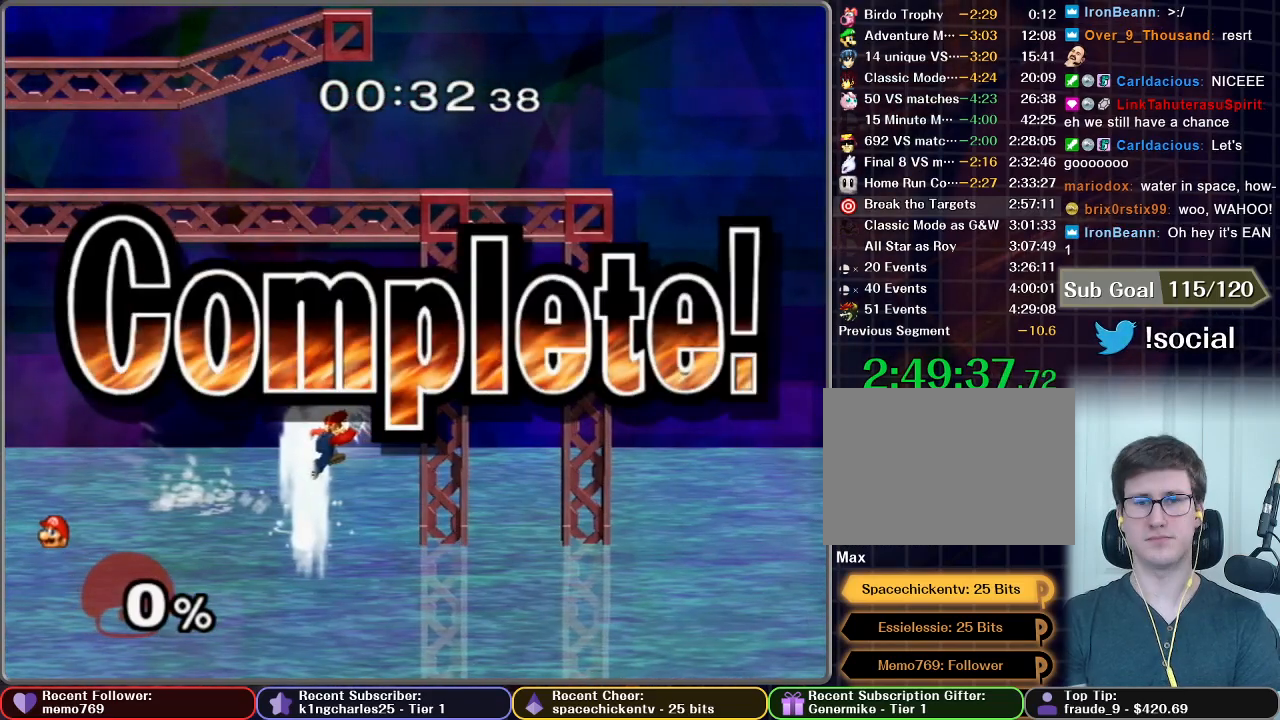
{"buttons": [], "left_stick": "center", "right_stick": "center", "button_events": []}
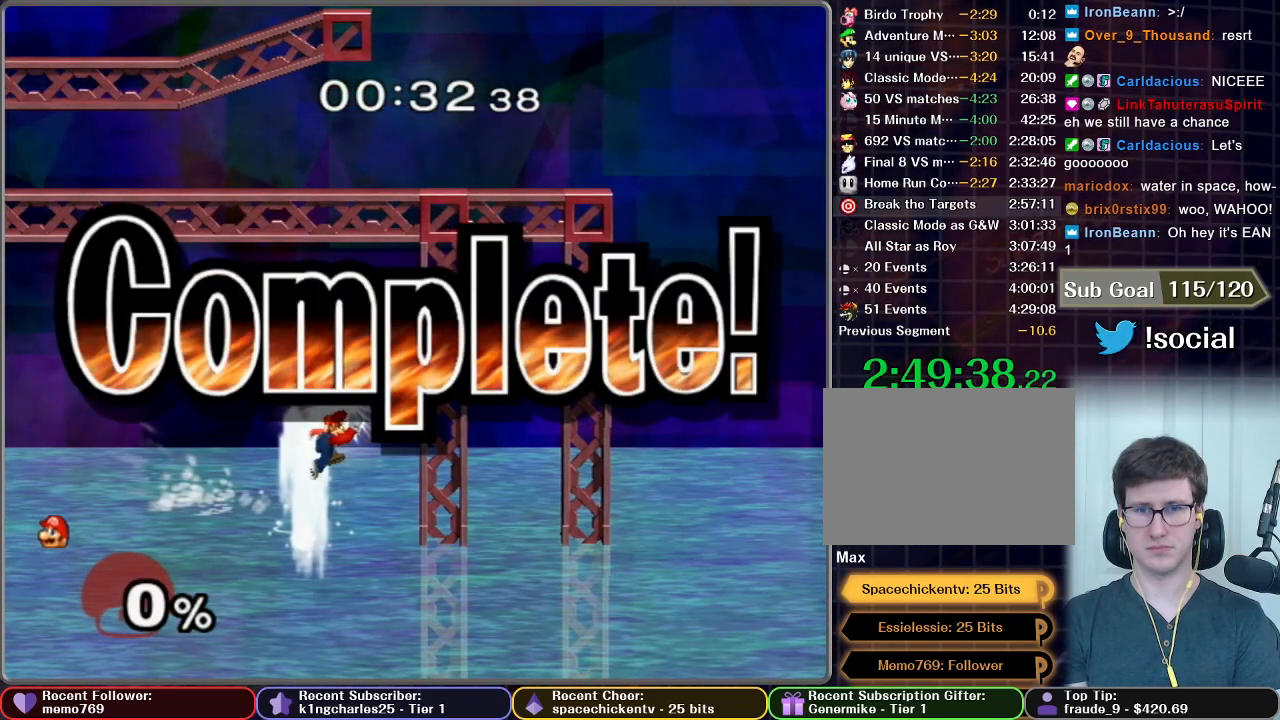
{"buttons": [], "left_stick": "center", "right_stick": "center", "button_events": []}
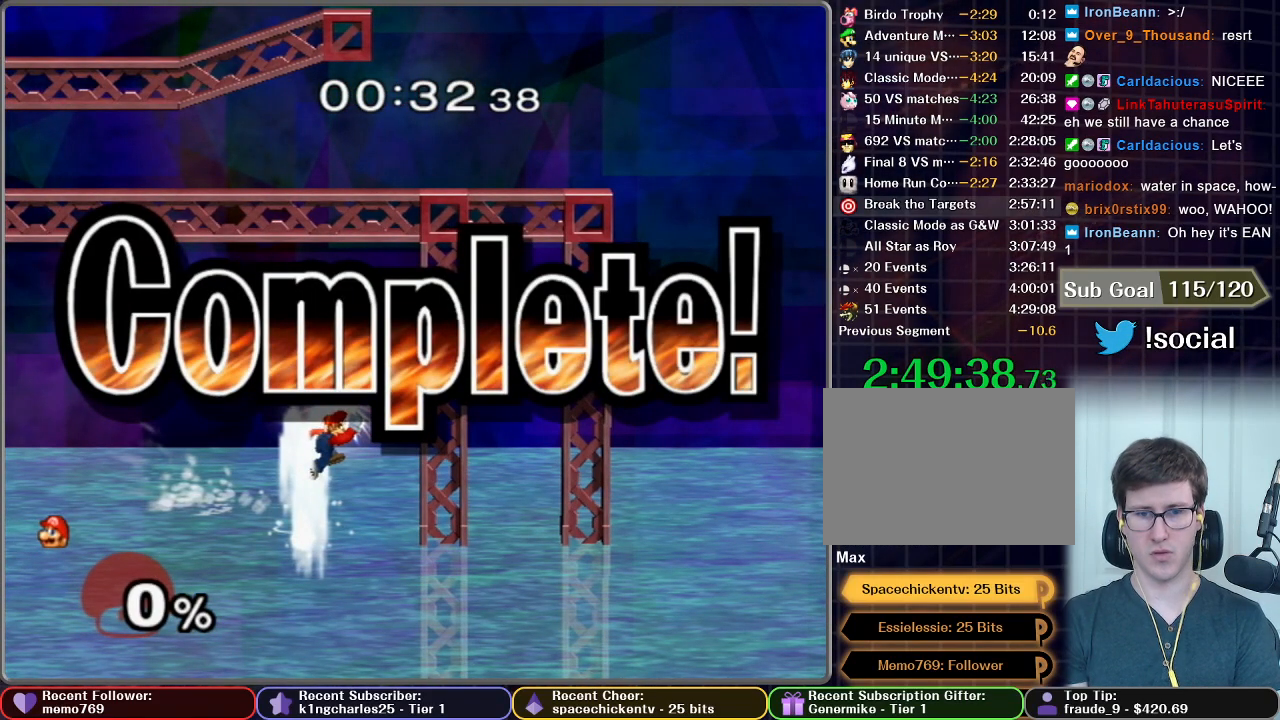
{"buttons": [], "left_stick": "center", "right_stick": "center", "button_events": []}
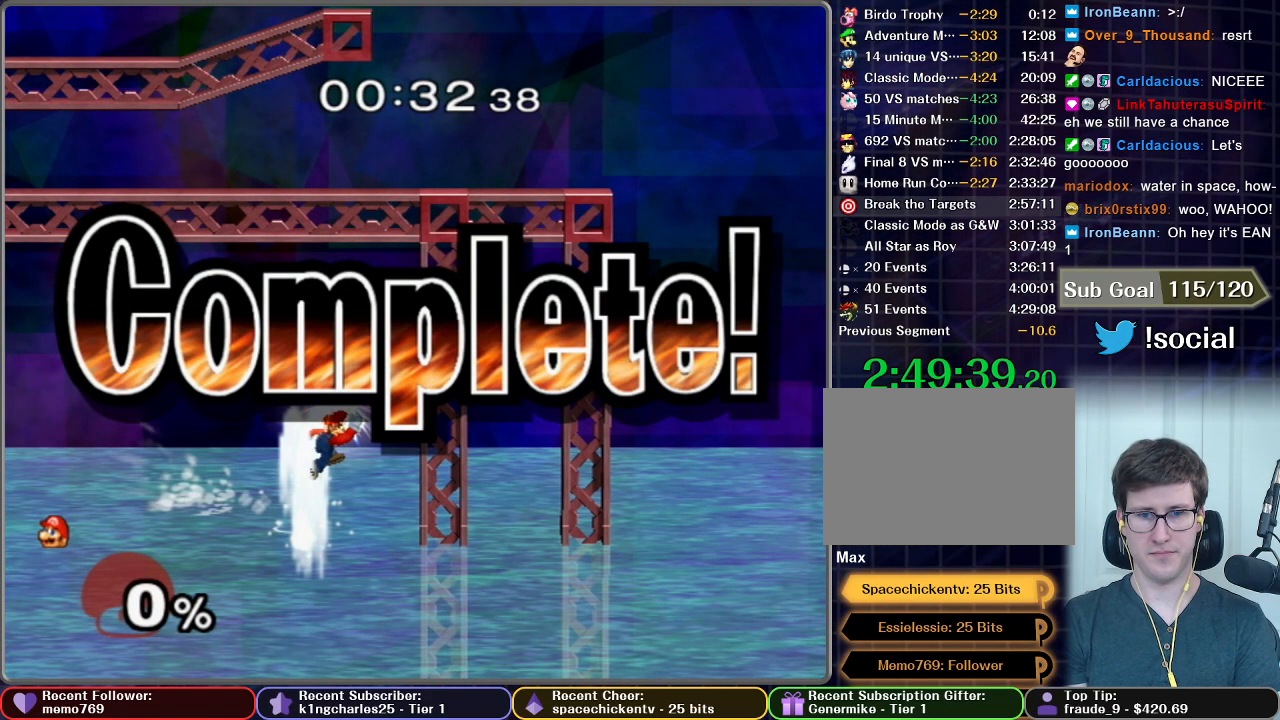
{"buttons": [], "left_stick": "center", "right_stick": "center", "button_events": []}
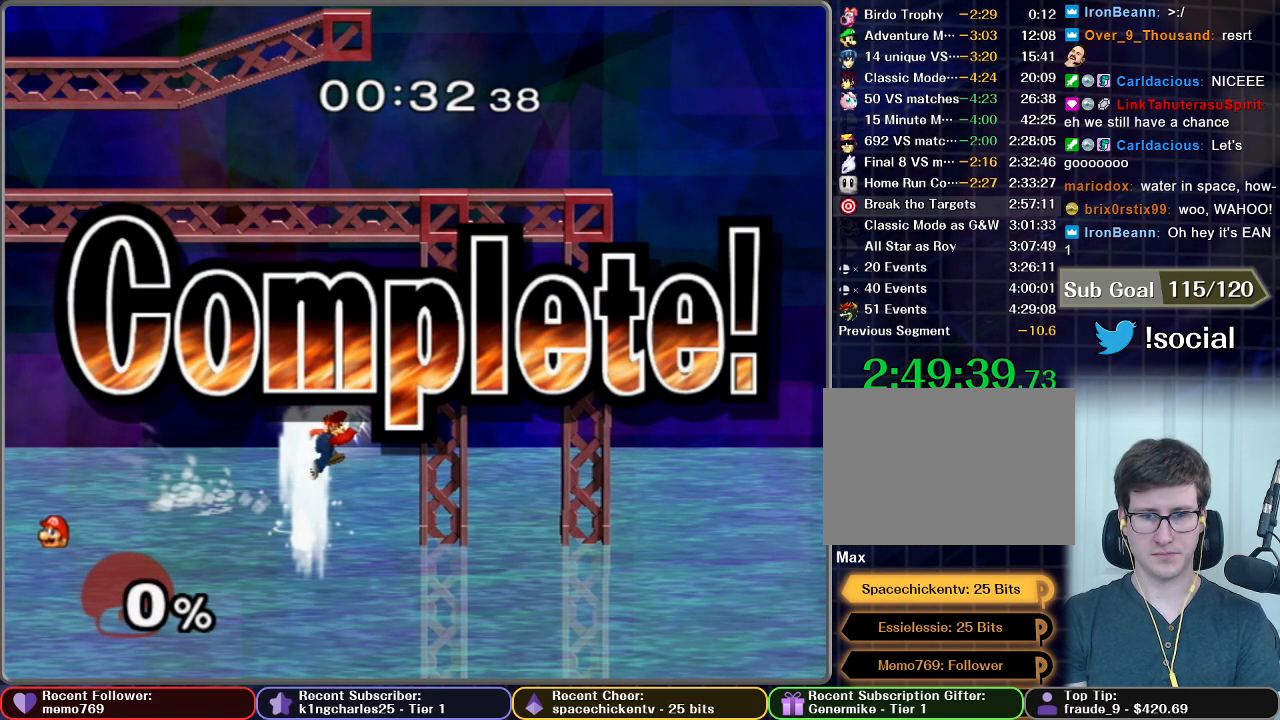
{"buttons": [], "left_stick": "up-left", "right_stick": "center", "button_events": []}
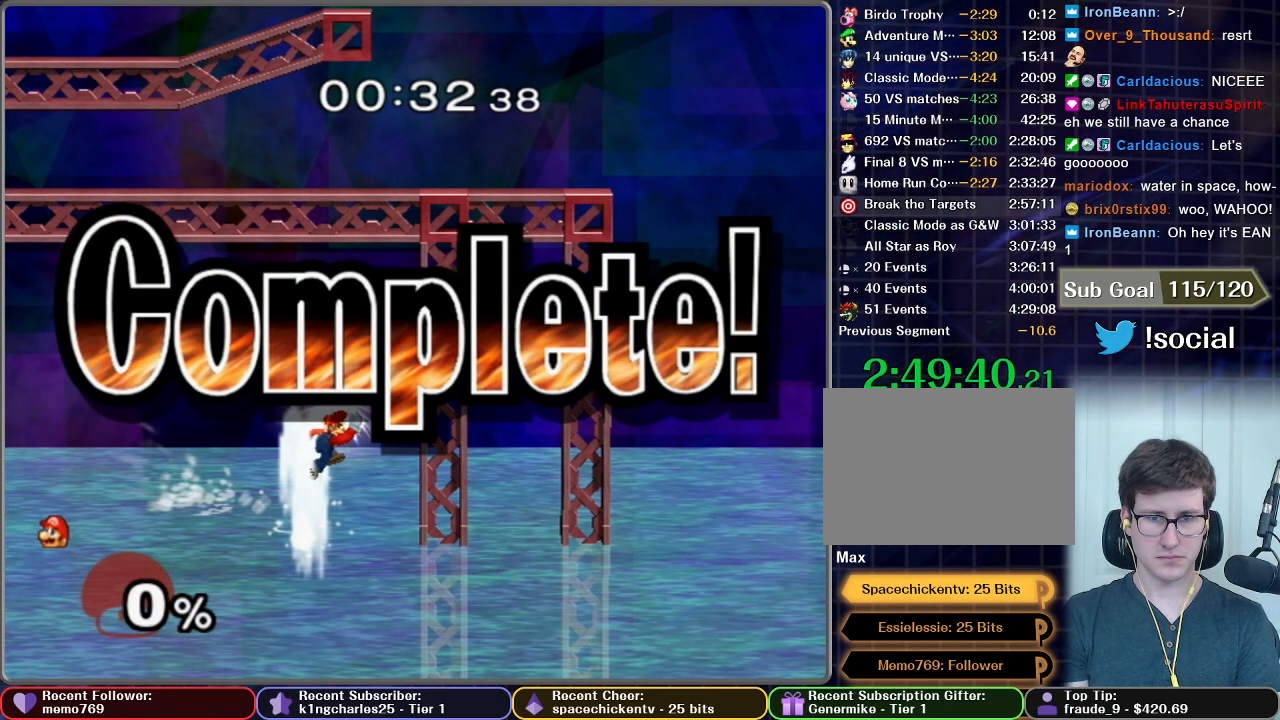
{"buttons": [], "left_stick": "up-left", "right_stick": "center", "button_events": []}
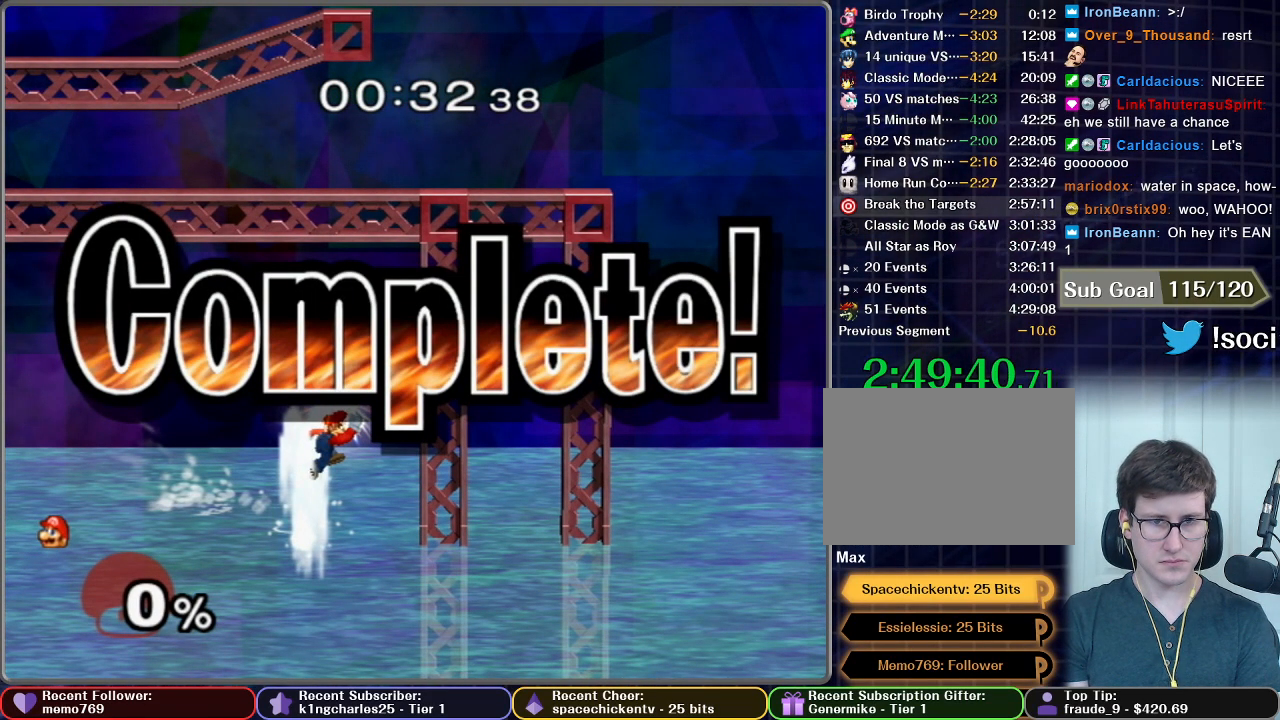
{"buttons": [], "left_stick": "up", "right_stick": "center", "button_events": []}
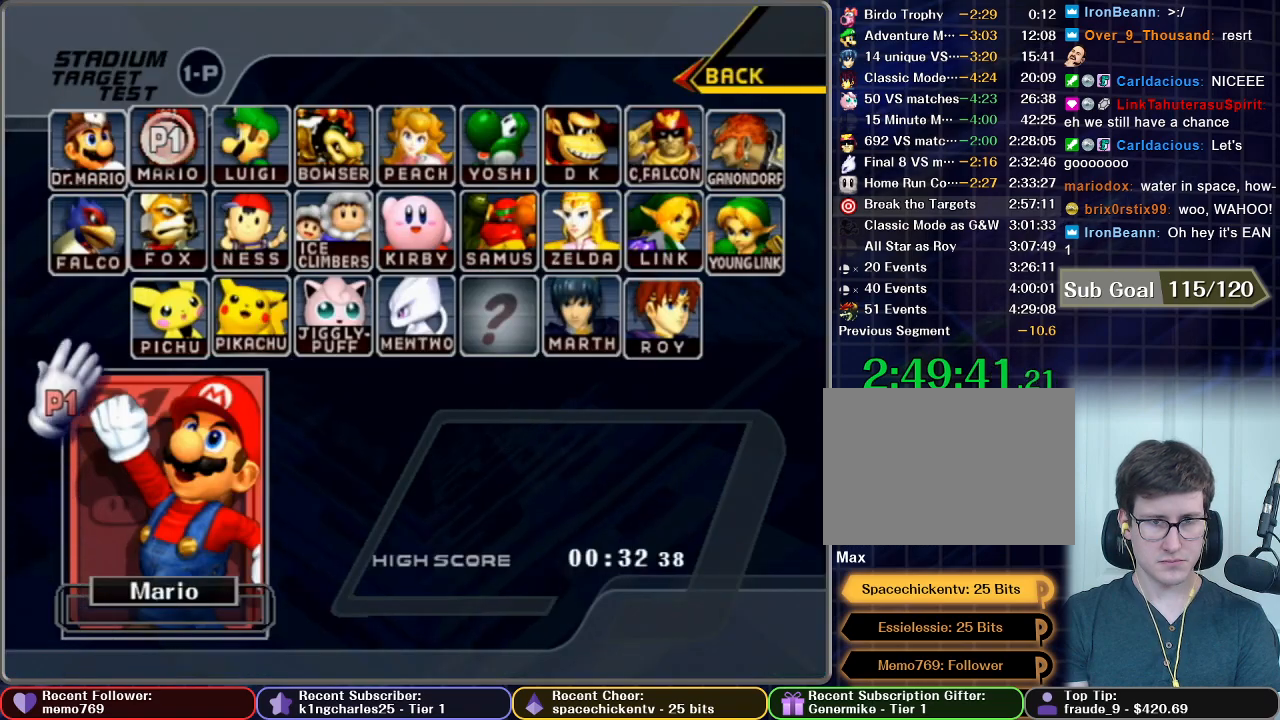
{"buttons": ["A"], "left_stick": "center", "right_stick": "center", "button_events": [[283, "B", "down"], [350, "B", "up"], [450, "A", "down"]]}
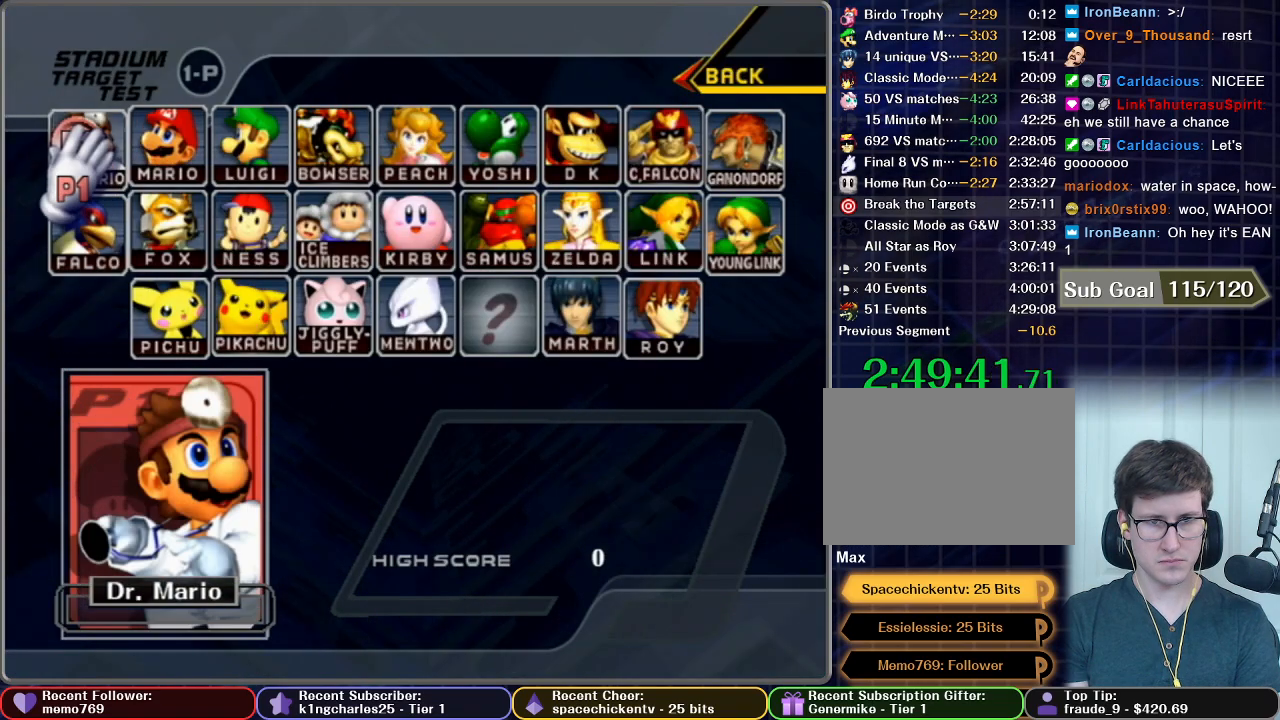
{"buttons": [], "left_stick": "center", "right_stick": "center", "button_events": [[34, "A", "up"], [50, "START", "down"], [317, "START", "up"]]}
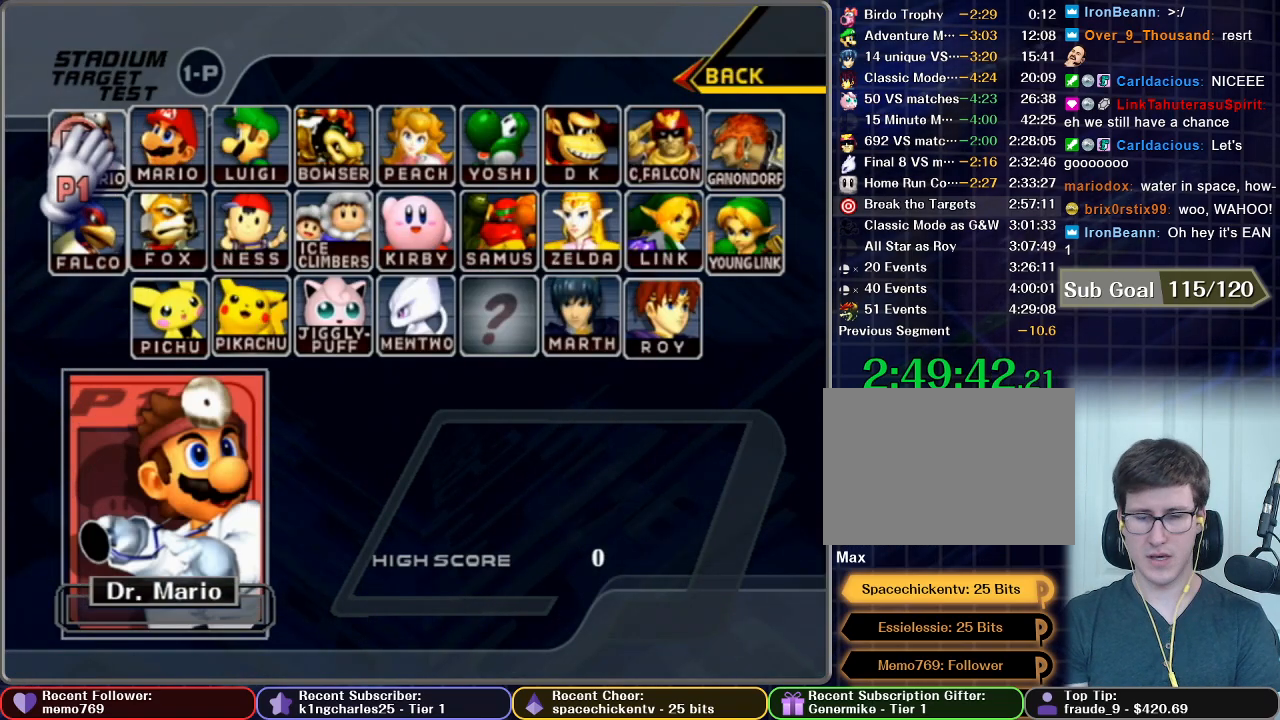
{"buttons": [], "left_stick": "center", "right_stick": "center", "button_events": []}
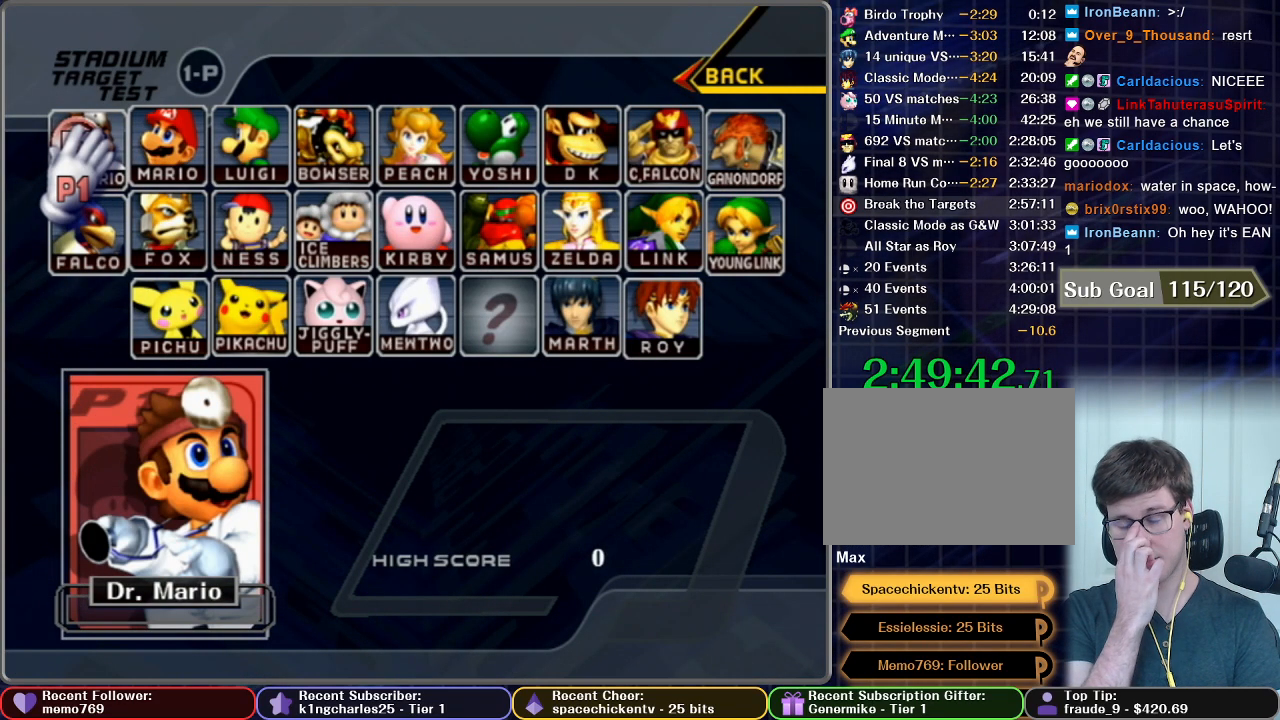
{"buttons": [], "left_stick": "center", "right_stick": "center", "button_events": []}
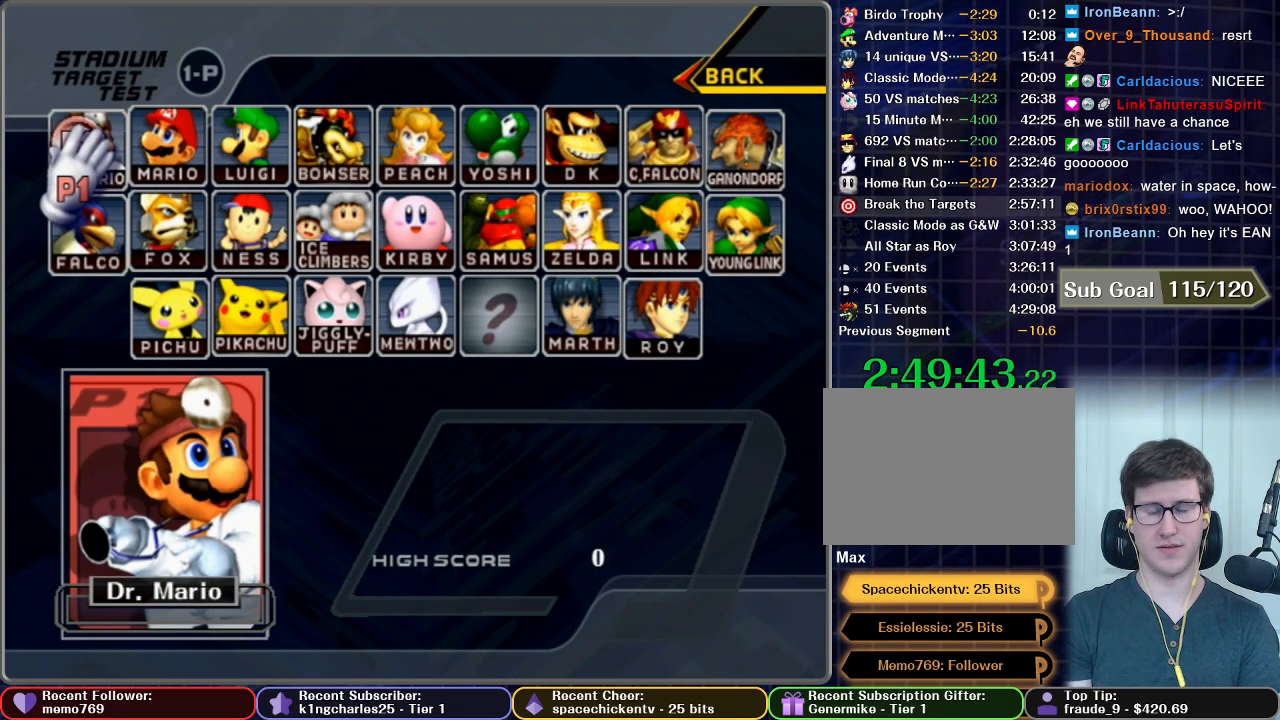
{"buttons": [], "left_stick": "center", "right_stick": "center", "button_events": []}
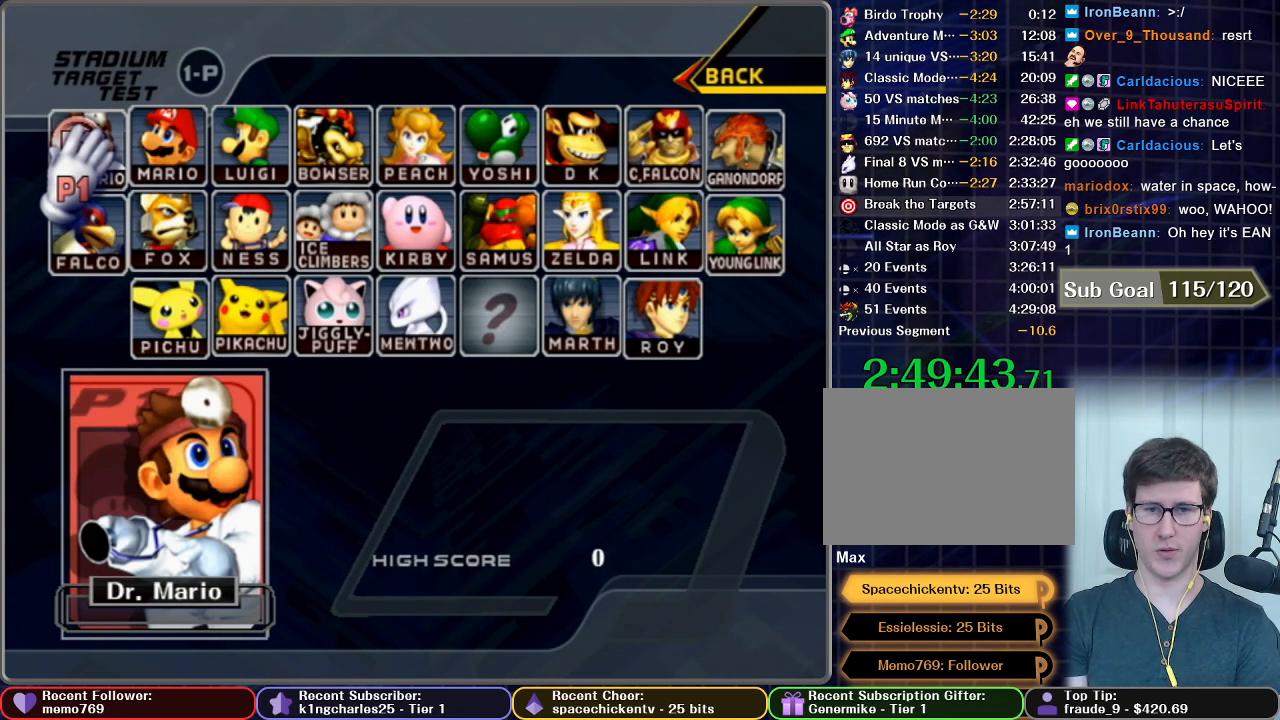
{"buttons": [], "left_stick": "center", "right_stick": "center", "button_events": []}